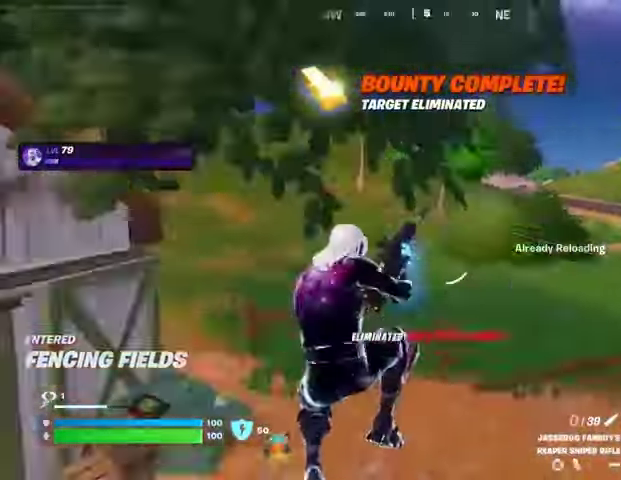
Gameplay with a controller (PlayStation layout); each line is a JSON object with the inputs held at the frame after it. "events" lists button and stick changes between this image and that frame as [ms after this image, input, new state], when the widget could be followed in between. Not read: L1 R1.
{"buttons": [], "left_stick": "up-right", "right_stick": "right", "events": [[100, "left_stick", "up-right"], [200, "R3", "down"], [233, "right_stick", "center"], [267, "R3", "up"], [467, "right_stick", "right"]]}
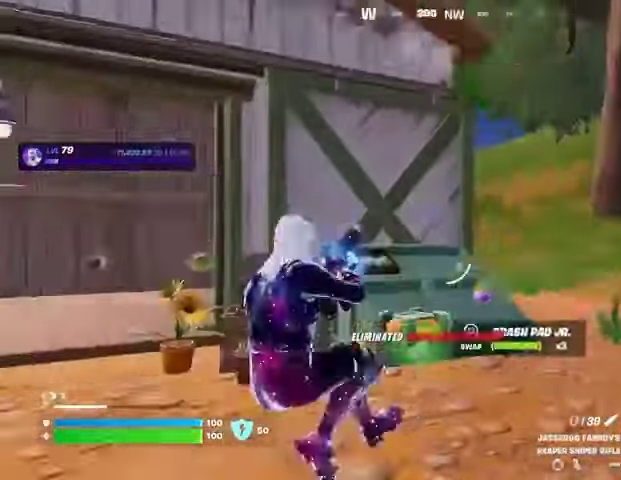
{"buttons": [], "left_stick": "up-right", "right_stick": "center", "events": [[133, "R3", "down"], [200, "right_stick", "center"], [233, "R3", "up"], [267, "right_stick", "left"], [433, "right_stick", "center"]]}
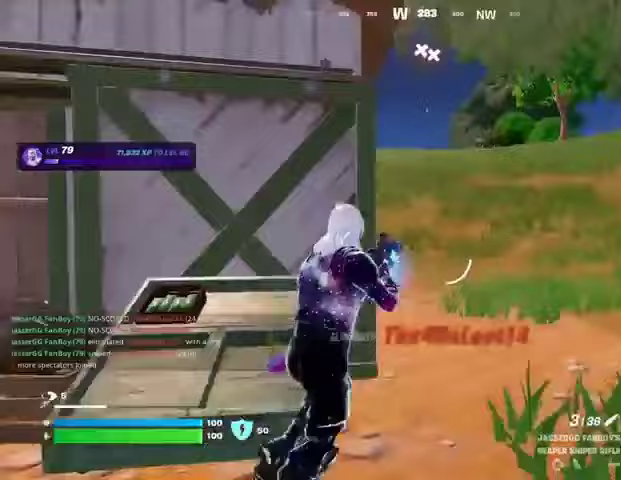
{"buttons": [], "left_stick": "up-right", "right_stick": "left", "events": [[167, "L3", "down"], [167, "right_stick", "up-left"], [233, "L3", "up"], [233, "right_stick", "center"], [500, "right_stick", "left"]]}
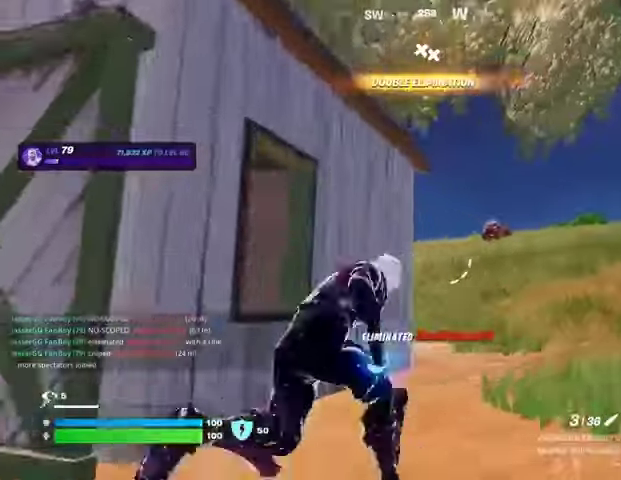
{"buttons": [], "left_stick": "up", "right_stick": "center", "events": [[67, "right_stick", "center"], [367, "left_stick", "up"]]}
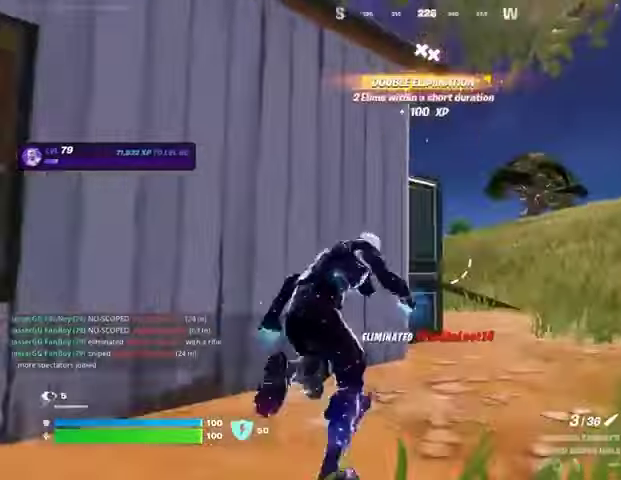
{"buttons": ["L2"], "left_stick": "down-left", "right_stick": "center", "events": [[33, "left_stick", "up-left"], [167, "left_stick", "up-right"], [267, "left_stick", "down-left"], [500, "L2", "down"]]}
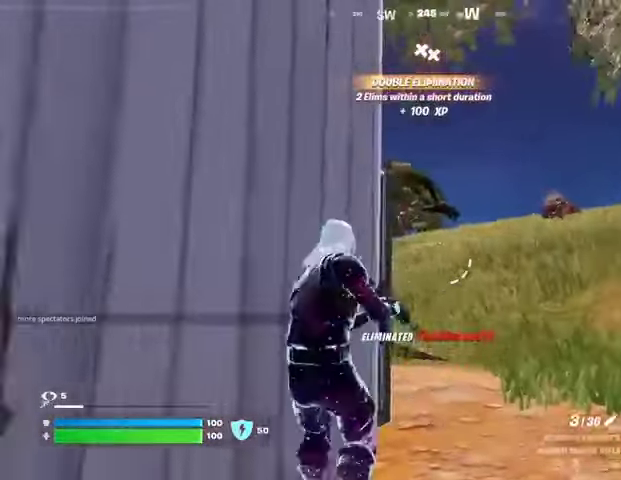
{"buttons": ["L2"], "left_stick": "down-right", "right_stick": "center", "events": [[133, "left_stick", "down-right"], [133, "right_stick", "up"], [200, "left_stick", "right"], [267, "right_stick", "right"], [367, "left_stick", "down-right"], [400, "right_stick", "center"]]}
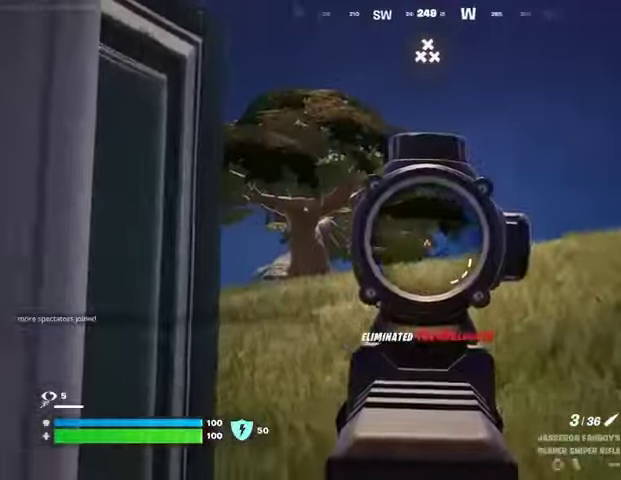
{"buttons": ["L2", "R2"], "left_stick": "left", "right_stick": "up-right", "events": [[133, "right_stick", "right"], [333, "right_stick", "up-right"], [433, "left_stick", "left"], [500, "R2", "down"]]}
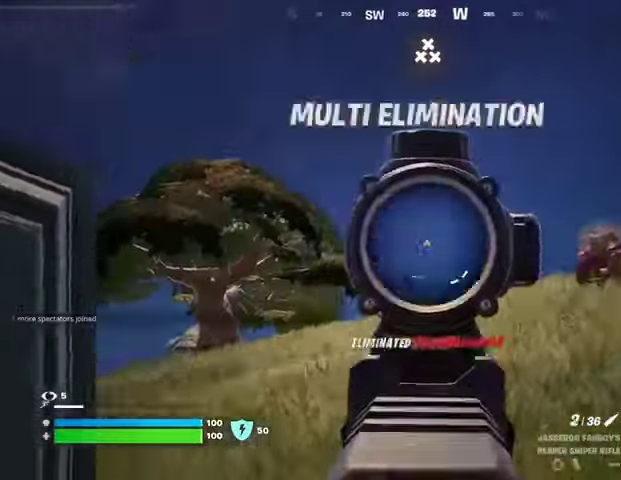
{"buttons": [], "left_stick": "down-left", "right_stick": "left", "events": [[33, "L2", "up"], [33, "L3", "down"], [33, "right_stick", "left"], [100, "L3", "up"], [100, "R2", "up"], [100, "right_stick", "down-left"], [200, "right_stick", "center"], [233, "left_stick", "down-left"], [433, "right_stick", "left"]]}
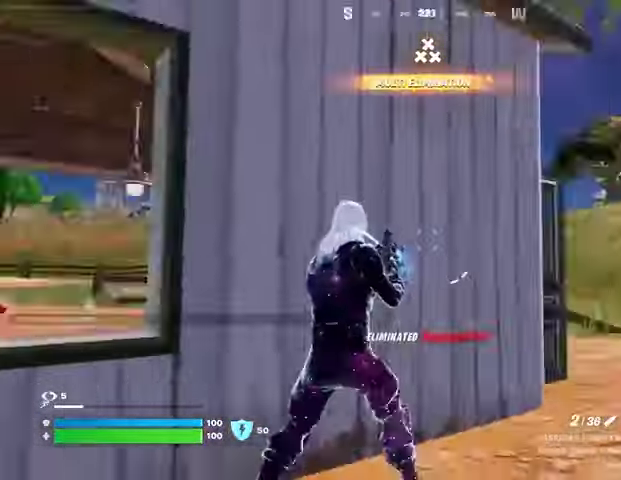
{"buttons": [], "left_stick": "up-left", "right_stick": "right", "events": [[167, "left_stick", "left"], [267, "left_stick", "up-left"], [300, "right_stick", "down-right"], [433, "right_stick", "center"], [500, "right_stick", "right"]]}
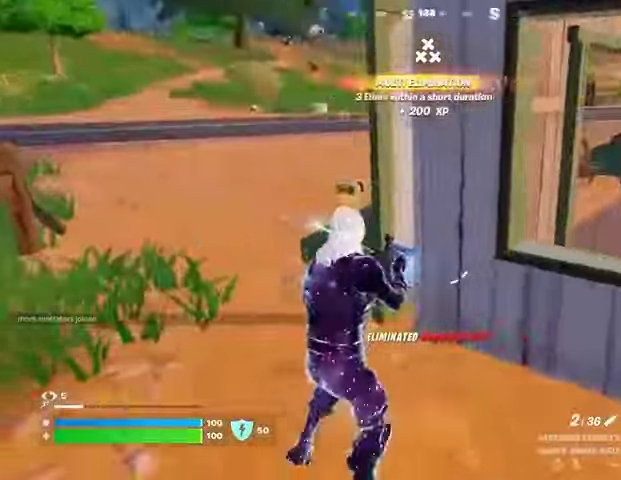
{"buttons": [], "left_stick": "down-left", "right_stick": "center", "events": [[133, "left_stick", "down-left"], [433, "right_stick", "center"]]}
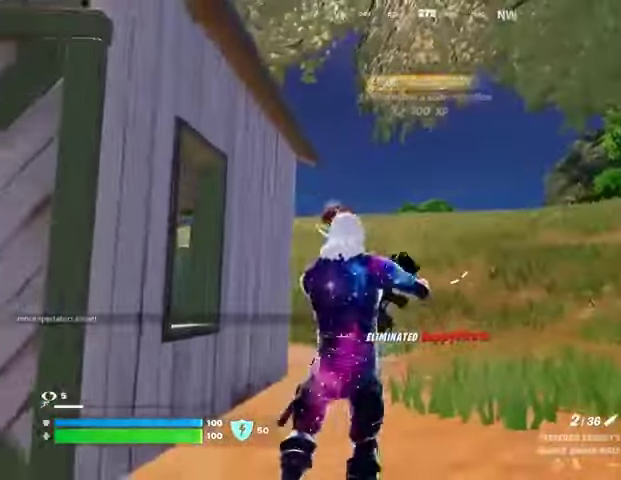
{"buttons": [], "left_stick": "up", "right_stick": "center", "events": [[100, "left_stick", "down-right"], [133, "right_stick", "left"], [200, "left_stick", "up-right"], [233, "right_stick", "center"], [467, "left_stick", "up"]]}
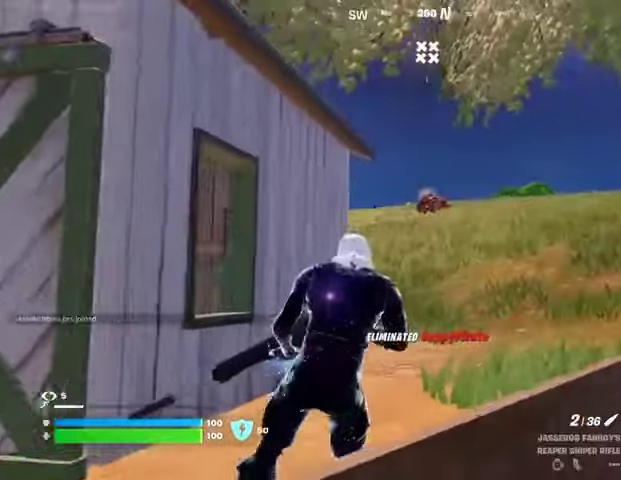
{"buttons": ["L2"], "left_stick": "up-left", "right_stick": "up-left", "events": [[200, "left_stick", "up-left"], [300, "L2", "down"], [500, "right_stick", "up-left"]]}
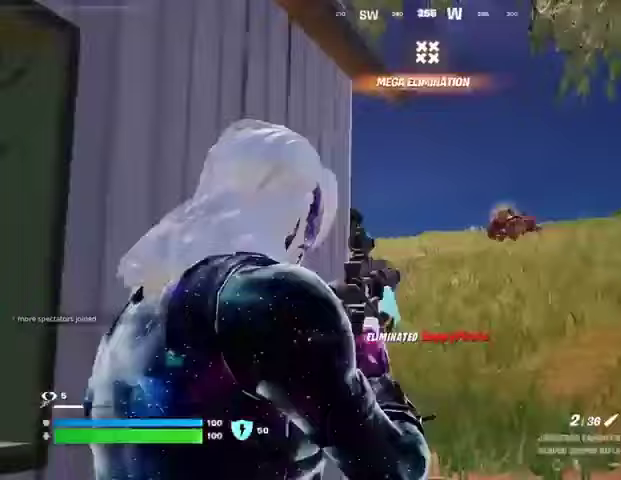
{"buttons": ["L3"], "left_stick": "up-left", "right_stick": "center", "events": [[33, "right_stick", "up"], [100, "left_stick", "right"], [200, "left_stick", "center"], [267, "left_stick", "up-left"], [367, "R2", "down"], [367, "right_stick", "down-left"], [400, "L2", "up"], [433, "L3", "down"], [467, "R2", "up"], [500, "right_stick", "center"]]}
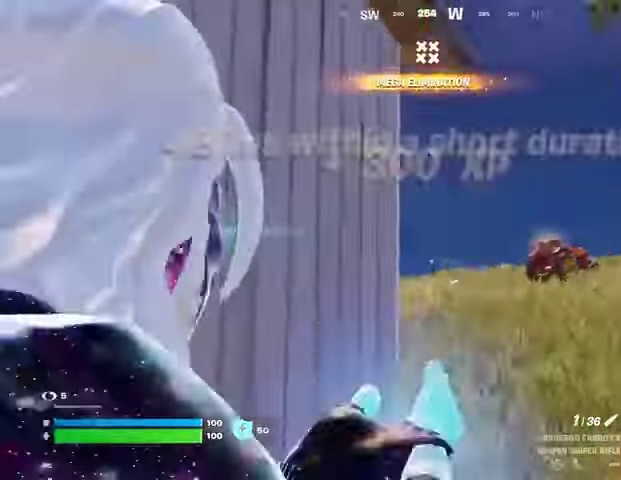
{"buttons": [], "left_stick": "center", "right_stick": "down-right", "events": [[33, "L3", "up"], [67, "right_stick", "left"], [200, "right_stick", "center"], [233, "left_stick", "up-right"], [367, "right_stick", "right"], [433, "R3", "down"], [433, "right_stick", "down-right"], [500, "R3", "up"], [500, "left_stick", "center"]]}
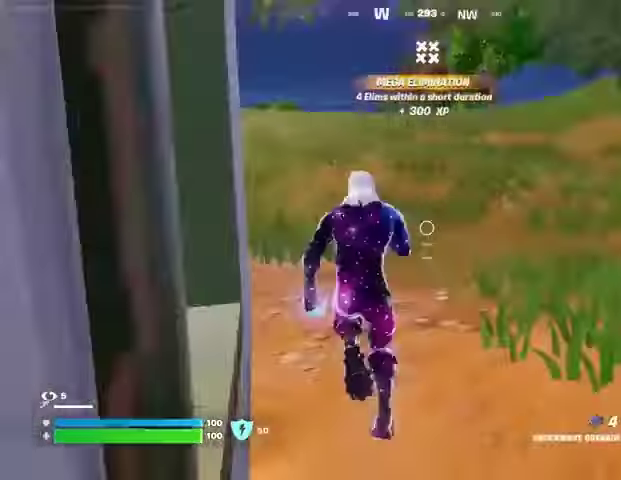
{"buttons": [], "left_stick": "up", "right_stick": "down-left", "events": [[67, "right_stick", "center"], [167, "R3", "down"], [167, "right_stick", "down-right"], [200, "left_stick", "up"], [267, "R2", "down"], [267, "R3", "up"], [333, "R2", "up"], [400, "right_stick", "down-left"]]}
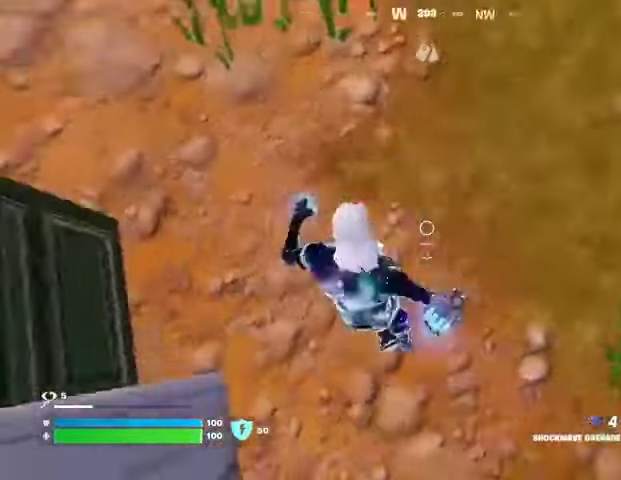
{"buttons": [], "left_stick": "up", "right_stick": "center", "events": [[67, "L3", "down"], [133, "L3", "up"], [133, "right_stick", "up"], [367, "CROSS", "down"], [400, "right_stick", "center"], [433, "CROSS", "up"]]}
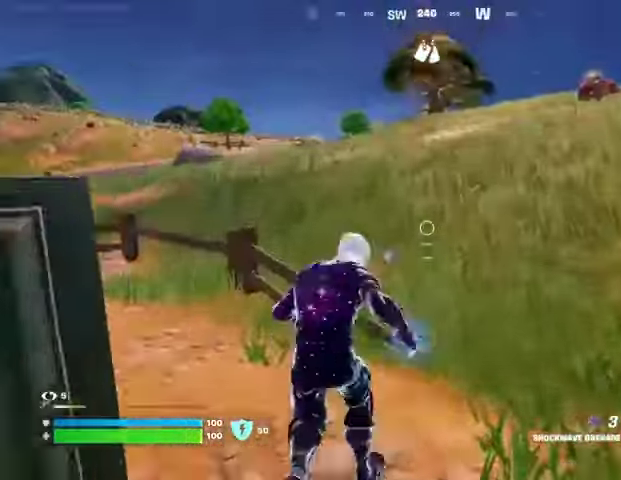
{"buttons": [], "left_stick": "up", "right_stick": "center", "events": []}
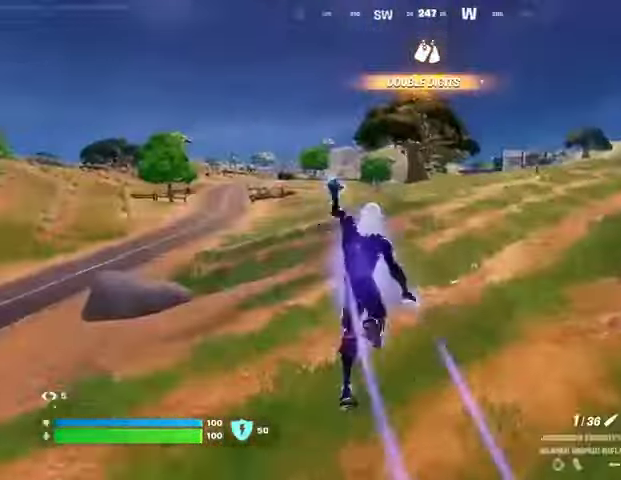
{"buttons": [], "left_stick": "up", "right_stick": "left", "events": [[33, "right_stick", "right"], [300, "right_stick", "center"], [500, "right_stick", "left"]]}
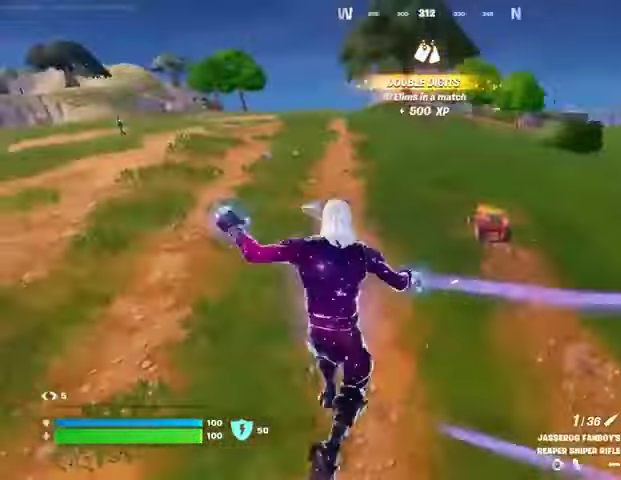
{"buttons": [], "left_stick": "up", "right_stick": "center", "events": [[100, "right_stick", "center"], [367, "R3", "down"], [467, "R3", "up"]]}
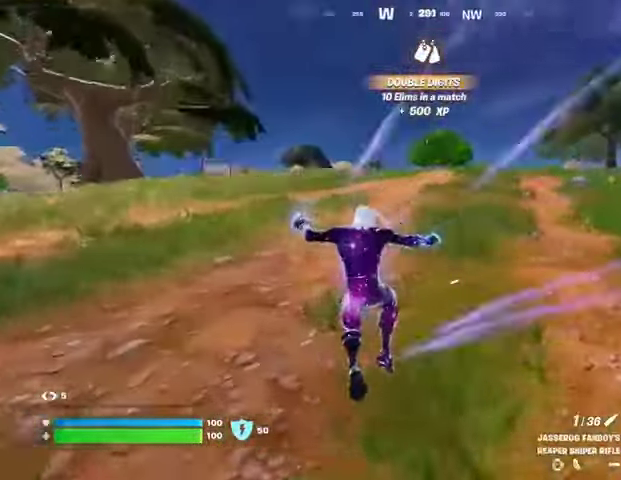
{"buttons": ["L2"], "left_stick": "up", "right_stick": "right", "events": [[33, "right_stick", "up"], [100, "right_stick", "center"], [267, "L2", "down"], [433, "right_stick", "right"]]}
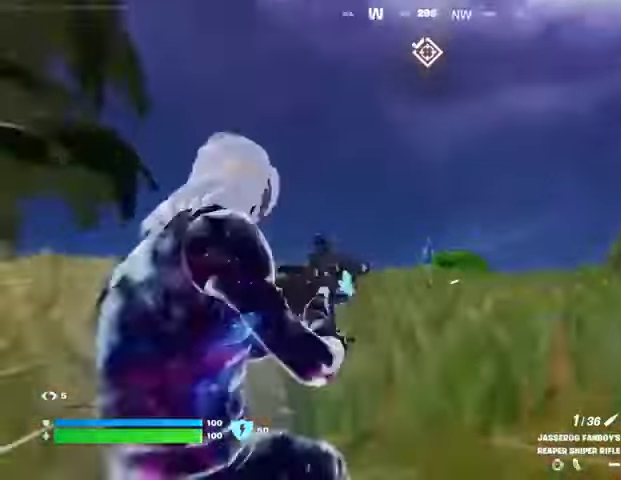
{"buttons": [], "left_stick": "up-right", "right_stick": "center", "events": [[333, "L2", "up"], [367, "R2", "down"], [400, "R2", "up"], [433, "right_stick", "down"], [500, "left_stick", "up-right"], [500, "right_stick", "center"]]}
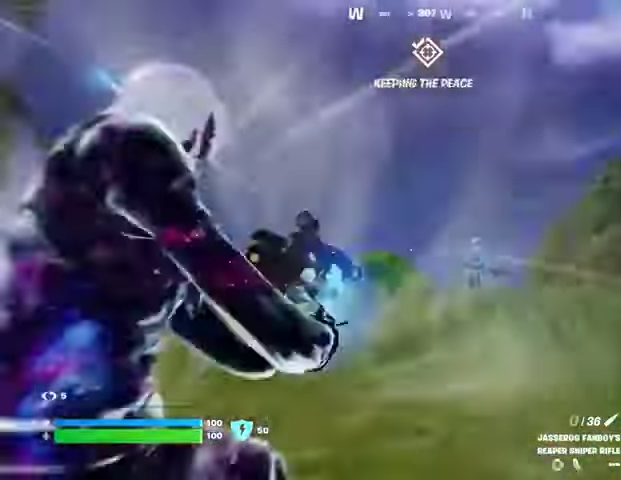
{"buttons": [], "left_stick": "up-right", "right_stick": "left", "events": [[33, "right_stick", "down"], [67, "right_stick", "right"], [167, "right_stick", "center"], [367, "L2", "down"], [367, "right_stick", "right"], [467, "L2", "up"], [500, "right_stick", "left"]]}
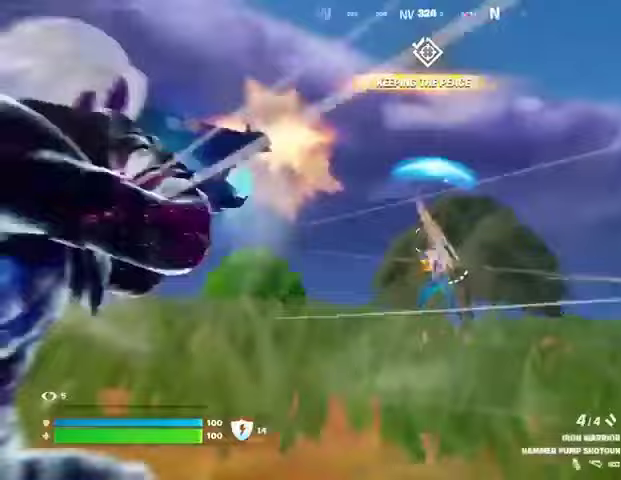
{"buttons": [], "left_stick": "up-right", "right_stick": "right", "events": [[33, "right_stick", "right"], [167, "L3", "down"], [233, "L3", "up"], [233, "right_stick", "left"], [367, "right_stick", "center"], [500, "right_stick", "right"]]}
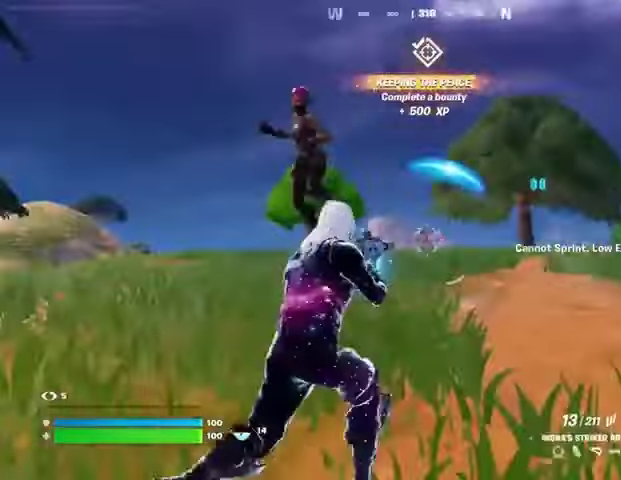
{"buttons": [], "left_stick": "up-left", "right_stick": "center", "events": [[33, "R3", "down"], [100, "right_stick", "left"], [133, "R3", "up"], [233, "left_stick", "left"], [333, "R3", "down"], [400, "R3", "up"], [467, "left_stick", "up-left"], [500, "right_stick", "center"]]}
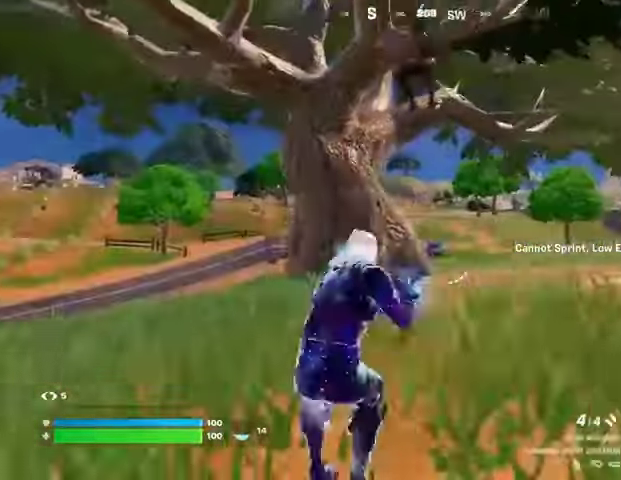
{"buttons": ["L2"], "left_stick": "left", "right_stick": "down-left", "events": [[200, "right_stick", "left"], [233, "L2", "down"], [333, "left_stick", "left"], [433, "right_stick", "down-left"]]}
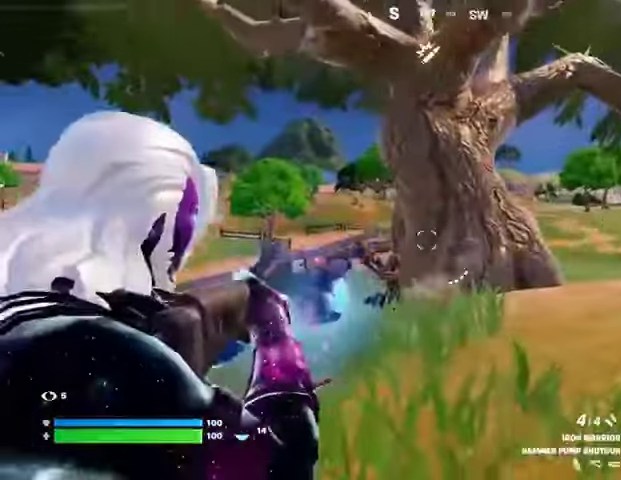
{"buttons": [], "left_stick": "up-left", "right_stick": "right", "events": [[33, "L2", "up"], [100, "right_stick", "left"], [133, "R2", "down"], [233, "R2", "up"], [267, "left_stick", "up-left"], [300, "L3", "down"], [400, "L3", "up"], [400, "right_stick", "center"], [467, "right_stick", "right"]]}
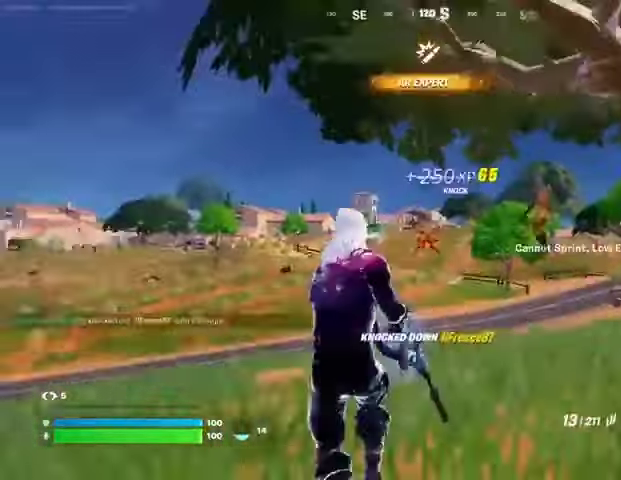
{"buttons": [], "left_stick": "up-left", "right_stick": "right", "events": [[67, "right_stick", "center"], [133, "R3", "down"], [167, "right_stick", "down-left"], [267, "R3", "up"], [267, "right_stick", "left"], [400, "right_stick", "center"], [467, "right_stick", "right"]]}
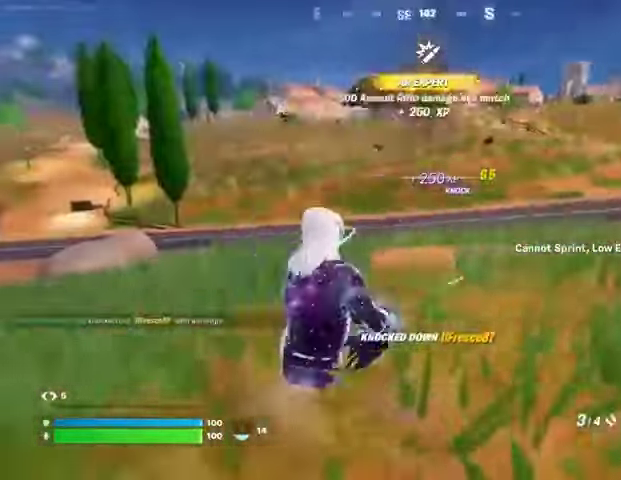
{"buttons": ["R2"], "left_stick": "up", "right_stick": "right", "events": [[200, "right_stick", "center"], [400, "right_stick", "right"], [467, "left_stick", "up"], [500, "R2", "down"]]}
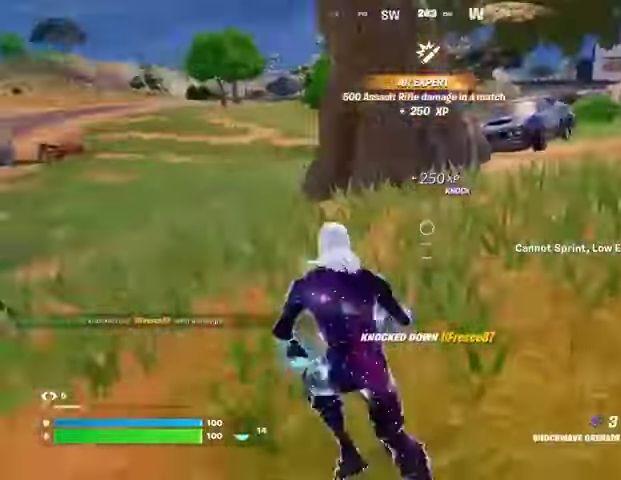
{"buttons": [], "left_stick": "up-left", "right_stick": "left", "events": [[33, "right_stick", "center"], [100, "left_stick", "up-left"], [133, "right_stick", "down-right"], [167, "R2", "up"], [367, "right_stick", "left"]]}
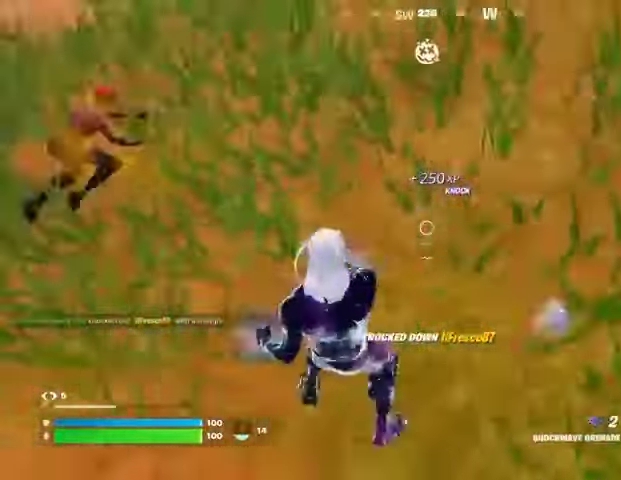
{"buttons": [], "left_stick": "up", "right_stick": "center", "events": [[33, "L3", "down"], [100, "L3", "up"], [133, "right_stick", "up-left"], [267, "left_stick", "up"], [367, "CROSS", "down"], [400, "right_stick", "center"], [433, "CROSS", "up"]]}